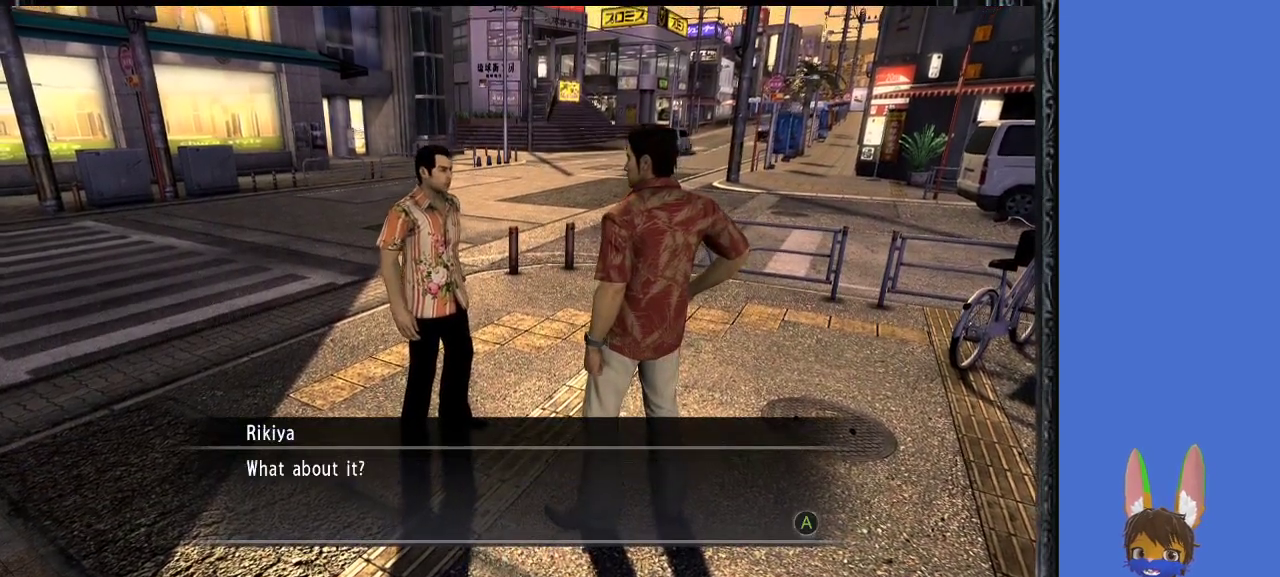
Gameplay with a controller (PlayStation layout); each line is a JSON object with the inputs held at the frame after it. "events" lists button and stick changes between this image and that frame as [ms after this image, input, new state], when the widget could be followed in between.
{"buttons": ["CROSS"], "left_stick": "center", "right_stick": "center", "events": [[267, "CROSS", "down"], [367, "CROSS", "up"], [467, "CROSS", "down"]]}
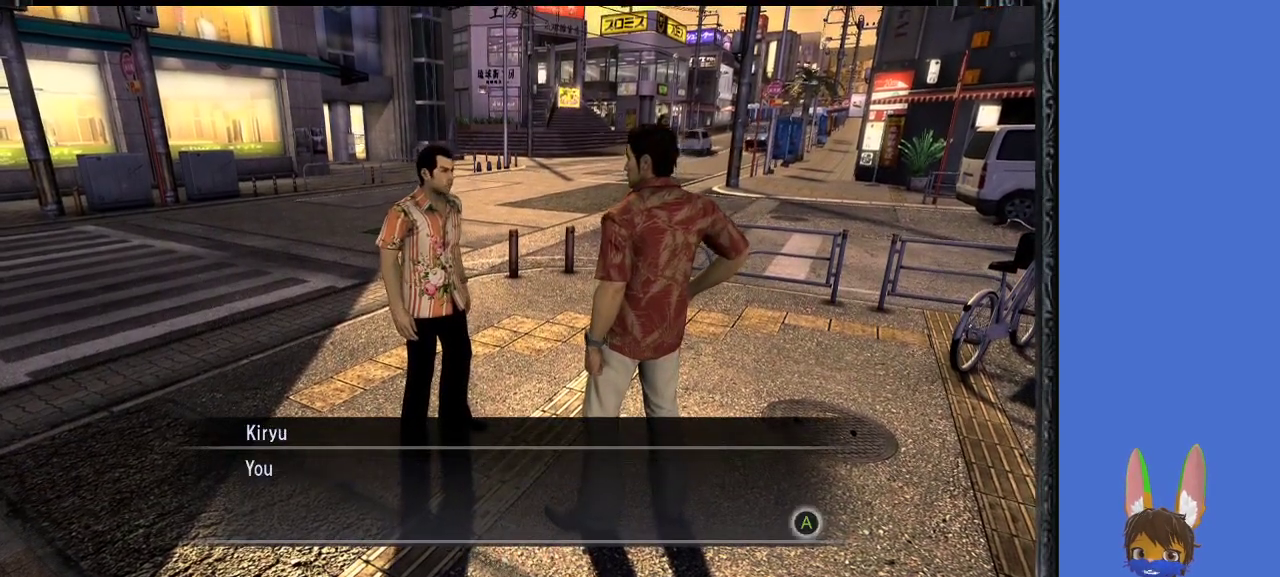
{"buttons": [], "left_stick": "center", "right_stick": "center", "events": [[67, "CROSS", "up"]]}
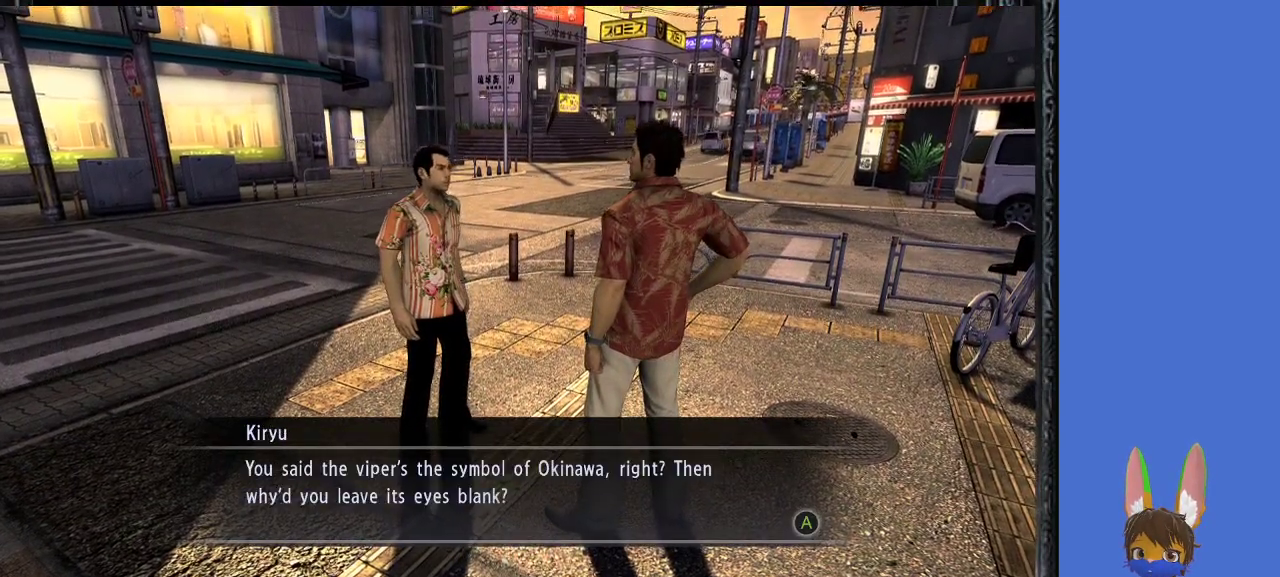
{"buttons": [], "left_stick": "center", "right_stick": "center", "events": []}
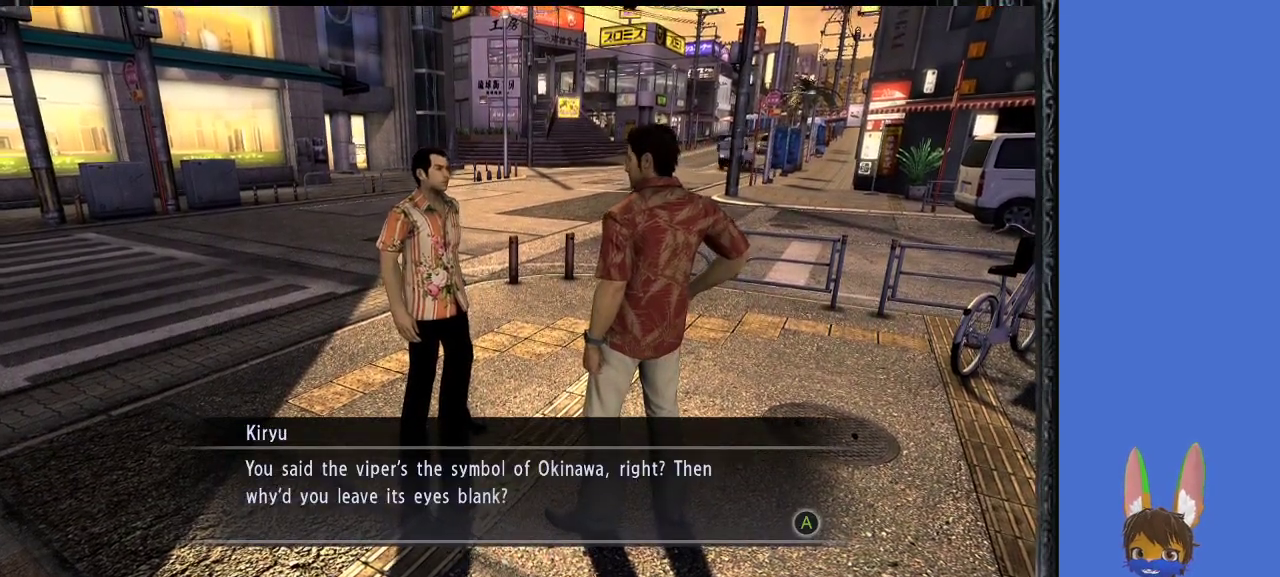
{"buttons": [], "left_stick": "center", "right_stick": "center", "events": []}
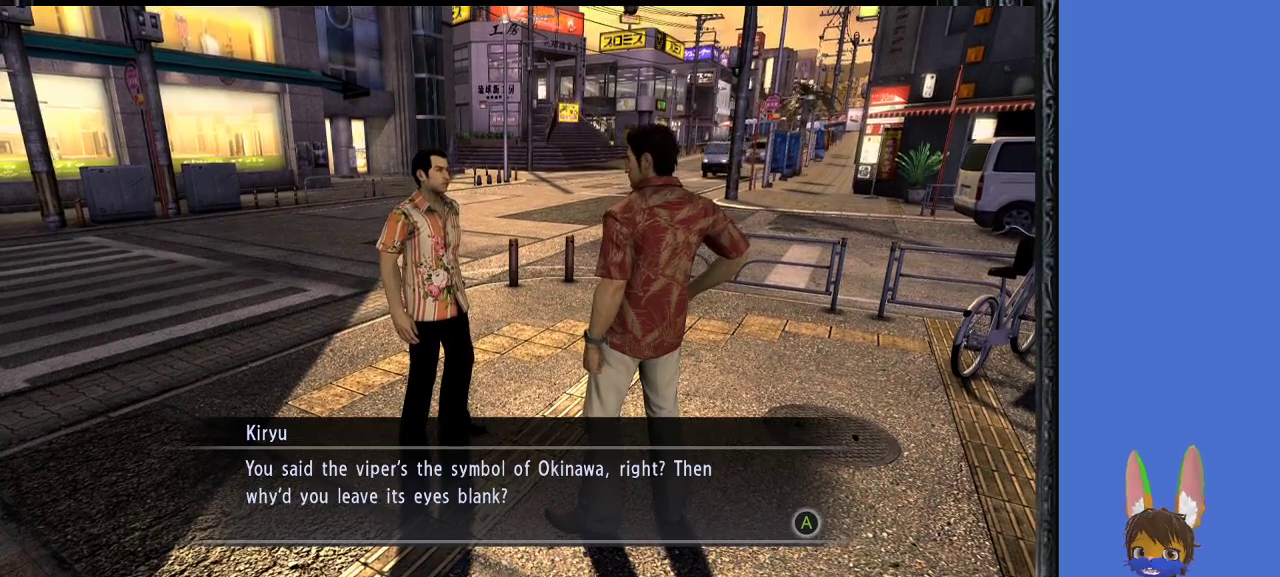
{"buttons": [], "left_stick": "center", "right_stick": "center", "events": []}
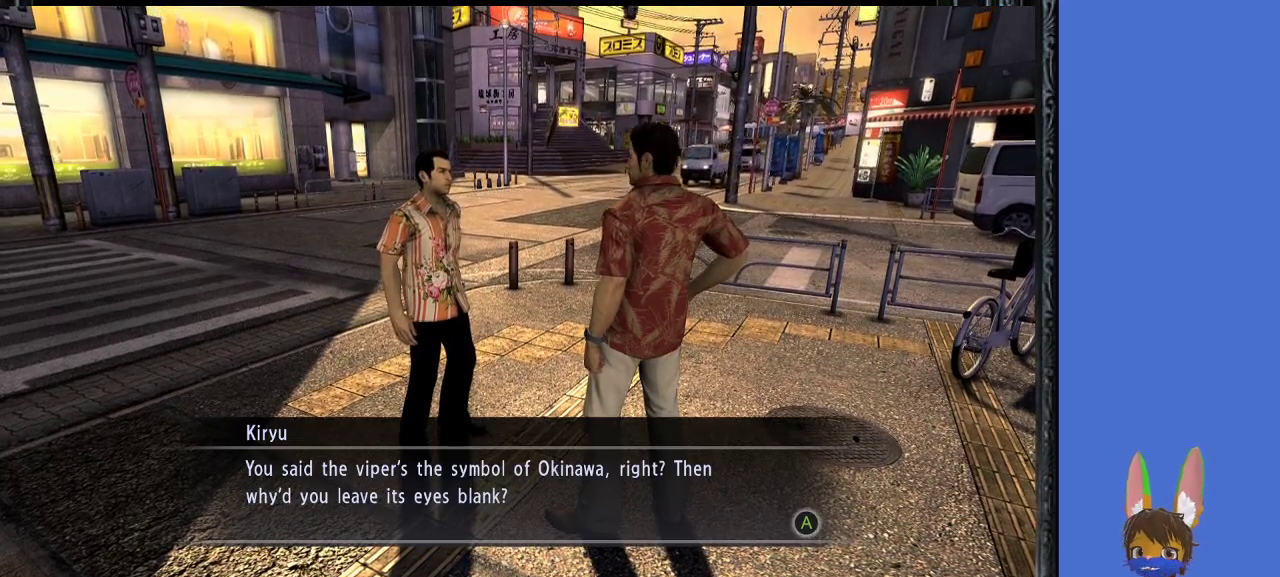
{"buttons": [], "left_stick": "center", "right_stick": "center", "events": []}
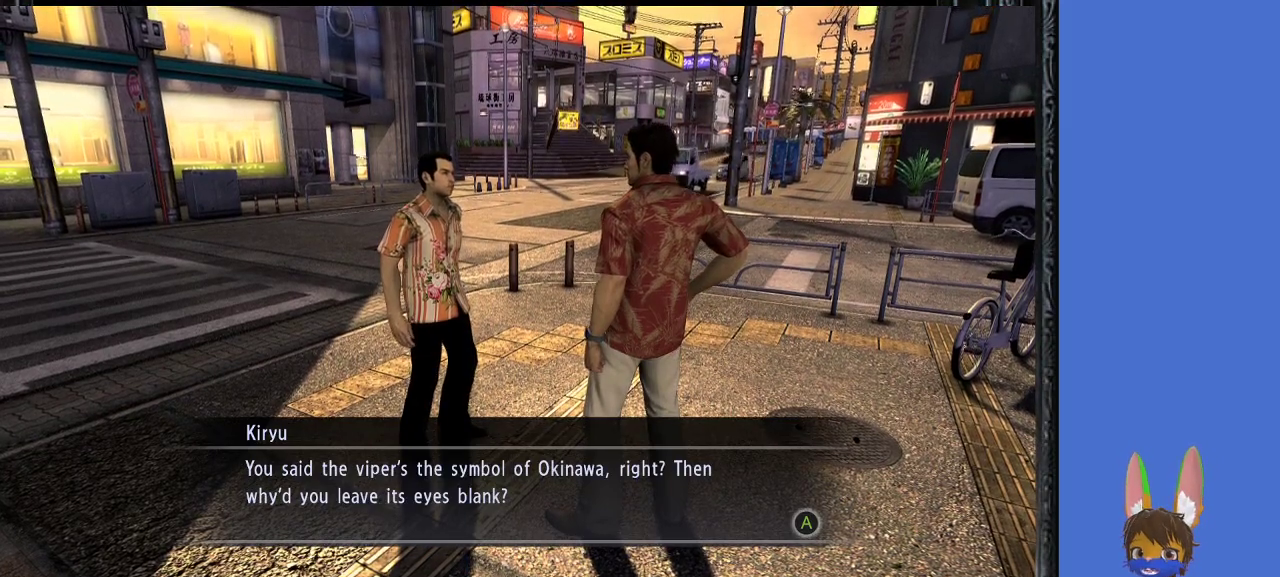
{"buttons": [], "left_stick": "center", "right_stick": "center", "events": []}
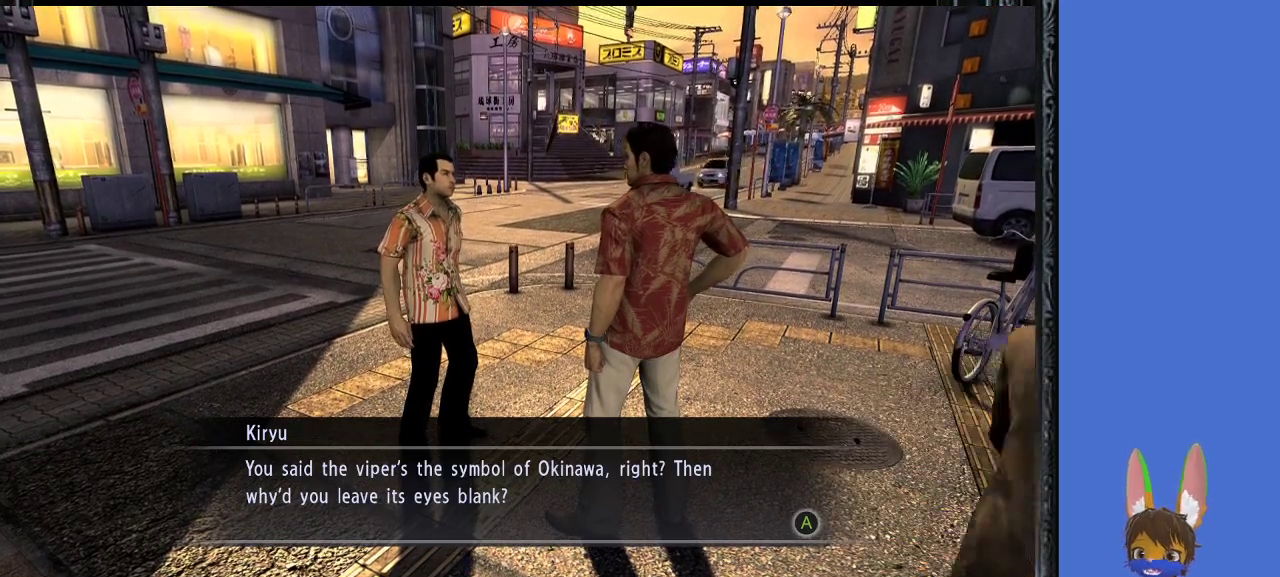
{"buttons": [], "left_stick": "center", "right_stick": "center", "events": []}
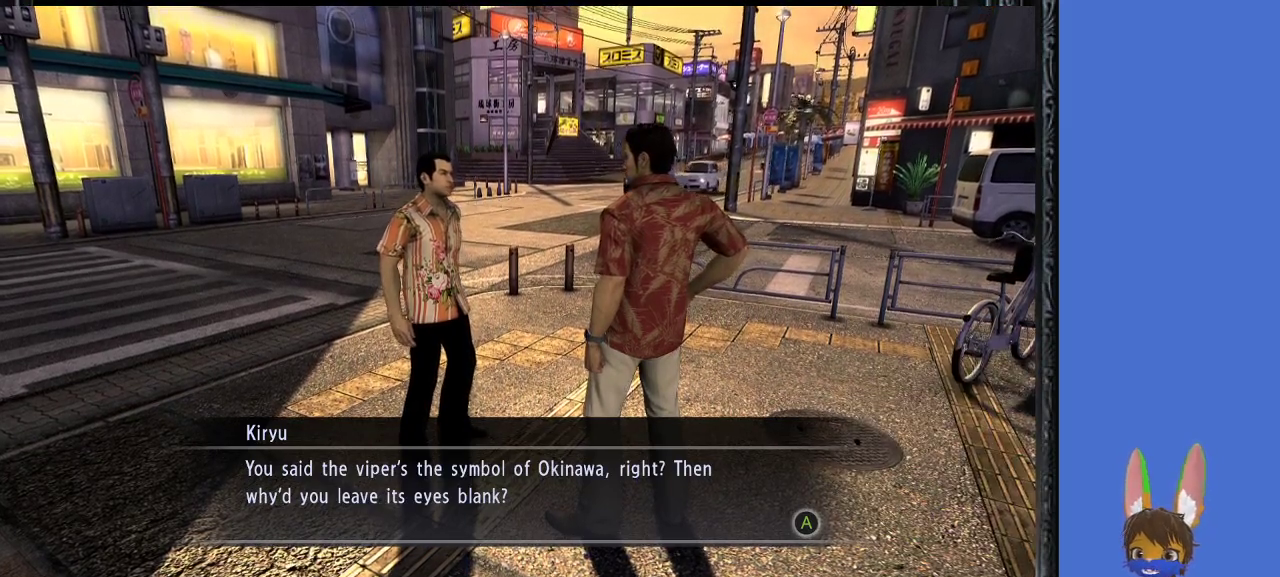
{"buttons": [], "left_stick": "center", "right_stick": "center", "events": [[133, "CROSS", "down"], [233, "CROSS", "up"]]}
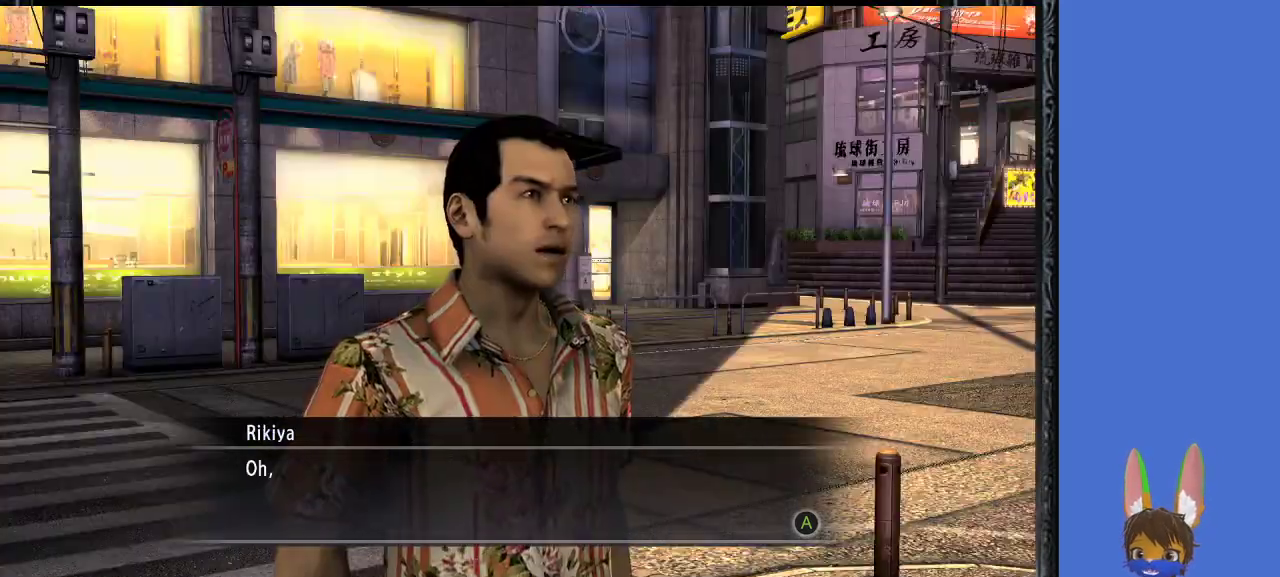
{"buttons": [], "left_stick": "center", "right_stick": "center", "events": []}
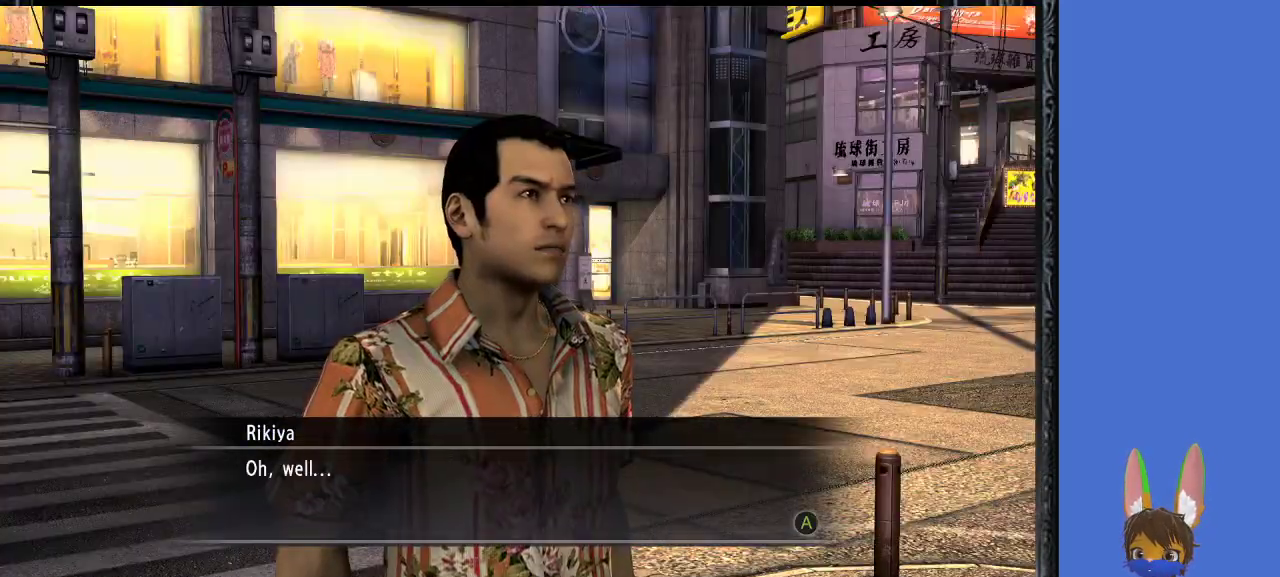
{"buttons": [], "left_stick": "center", "right_stick": "center", "events": [[267, "CROSS", "down"], [400, "CROSS", "up"]]}
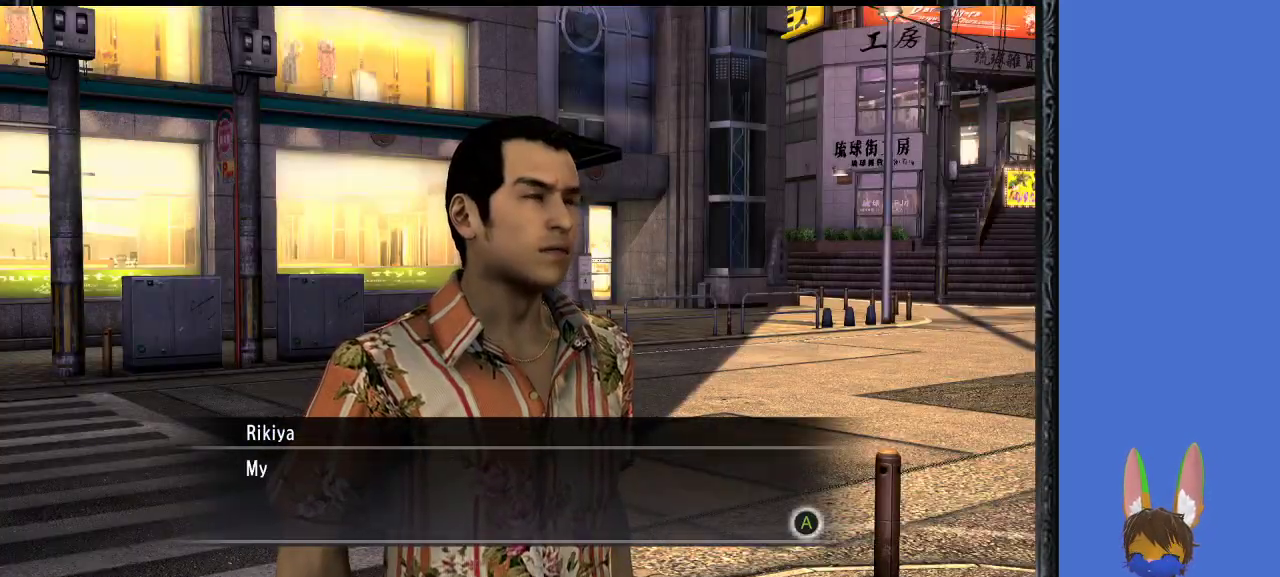
{"buttons": [], "left_stick": "center", "right_stick": "center", "events": [[300, "CROSS", "down"], [433, "CROSS", "up"]]}
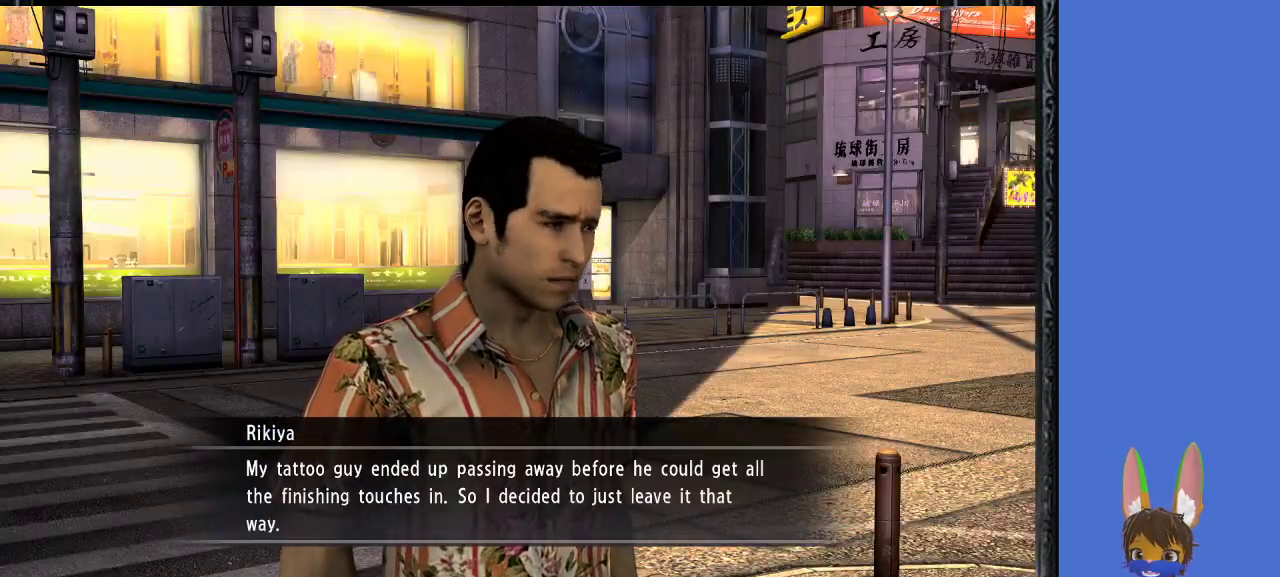
{"buttons": [], "left_stick": "center", "right_stick": "center", "events": []}
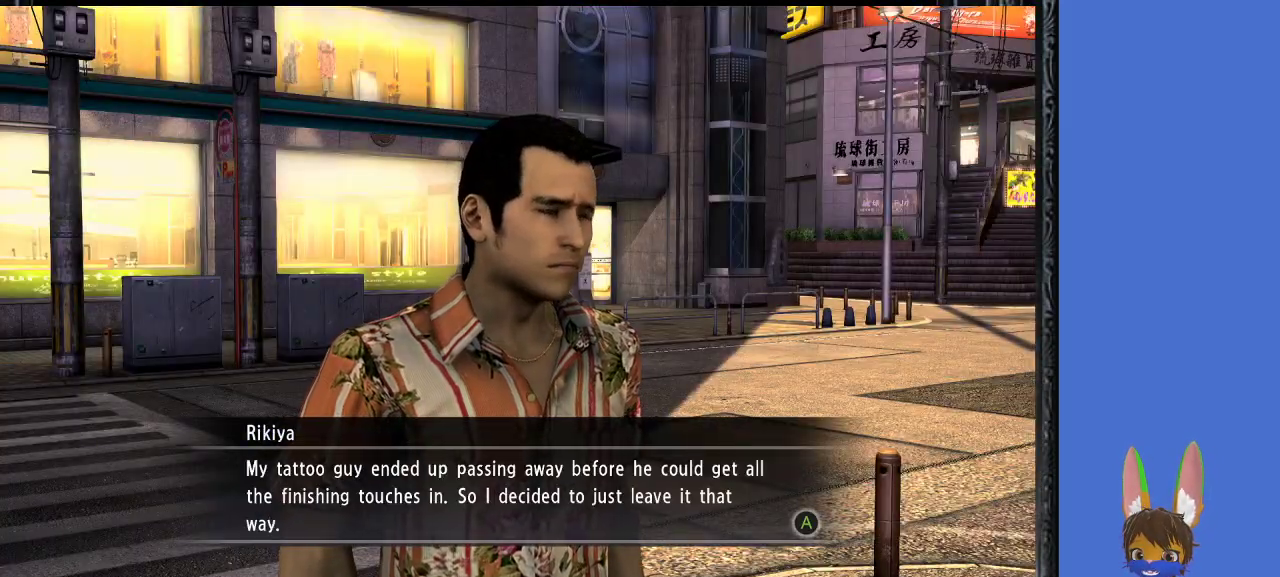
{"buttons": [], "left_stick": "center", "right_stick": "center", "events": []}
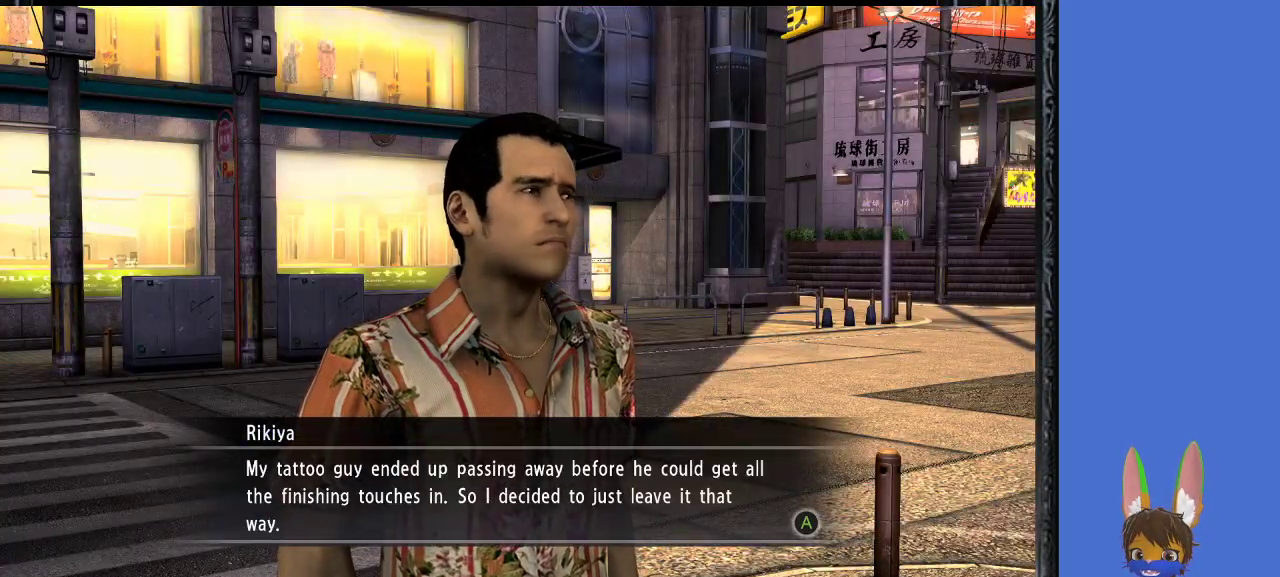
{"buttons": [], "left_stick": "center", "right_stick": "center", "events": []}
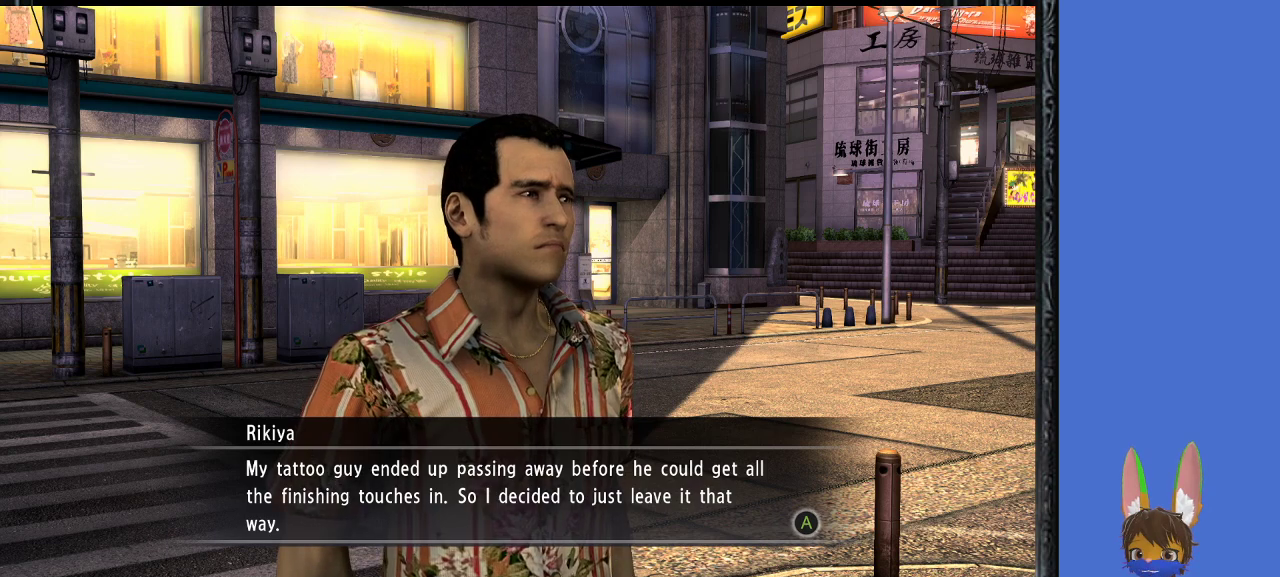
{"buttons": [], "left_stick": "center", "right_stick": "center", "events": []}
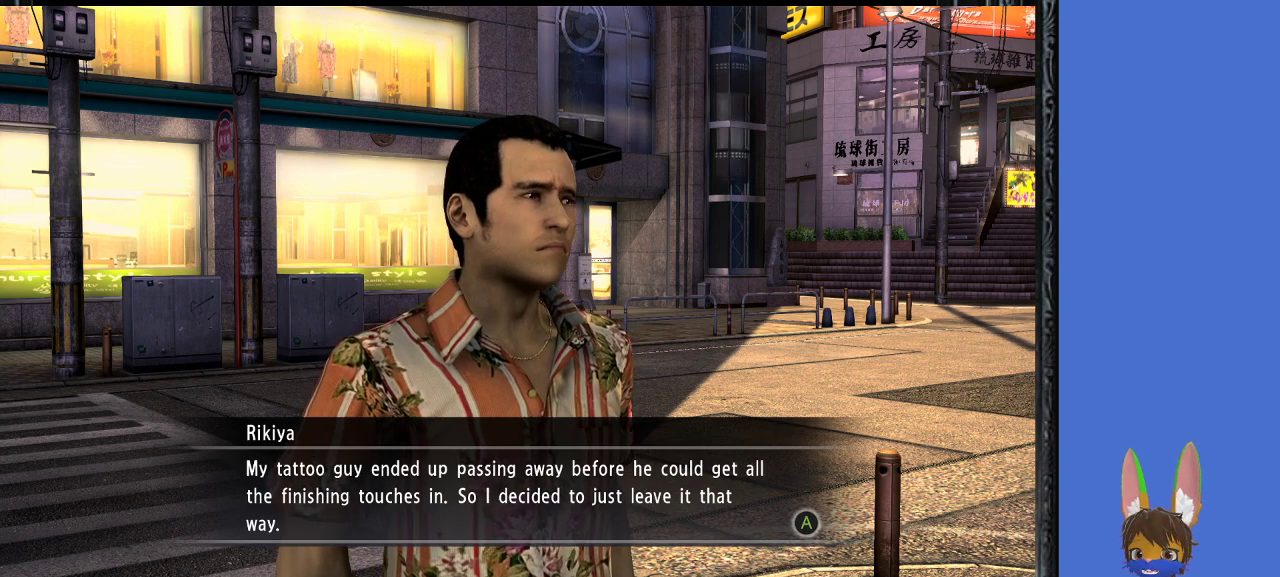
{"buttons": [], "left_stick": "center", "right_stick": "center", "events": []}
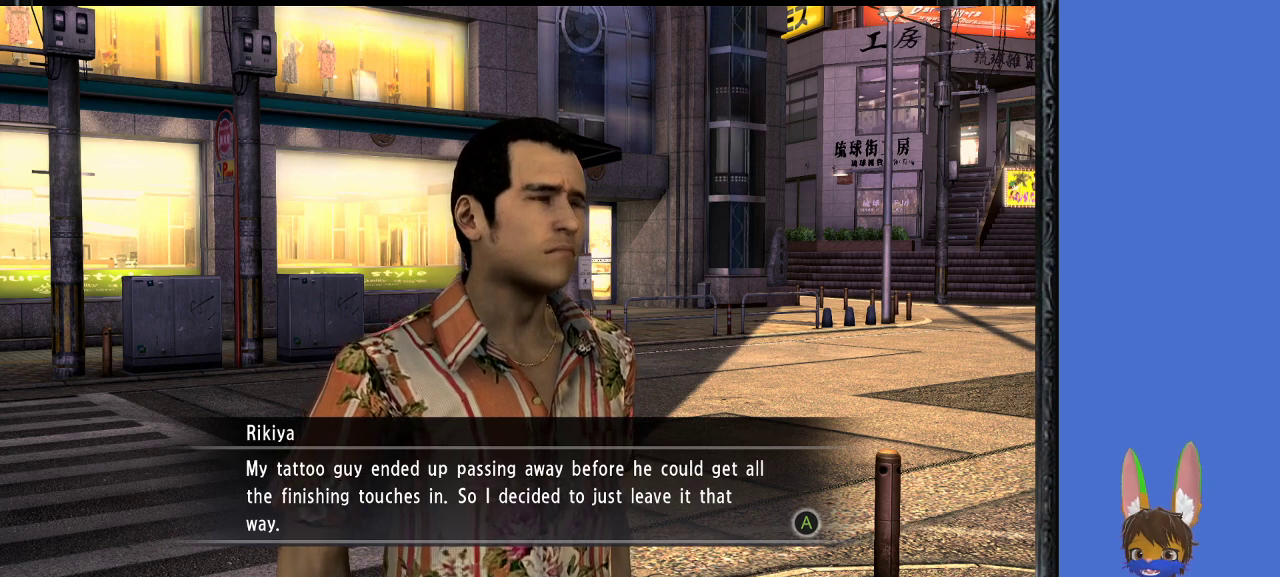
{"buttons": [], "left_stick": "center", "right_stick": "center", "events": []}
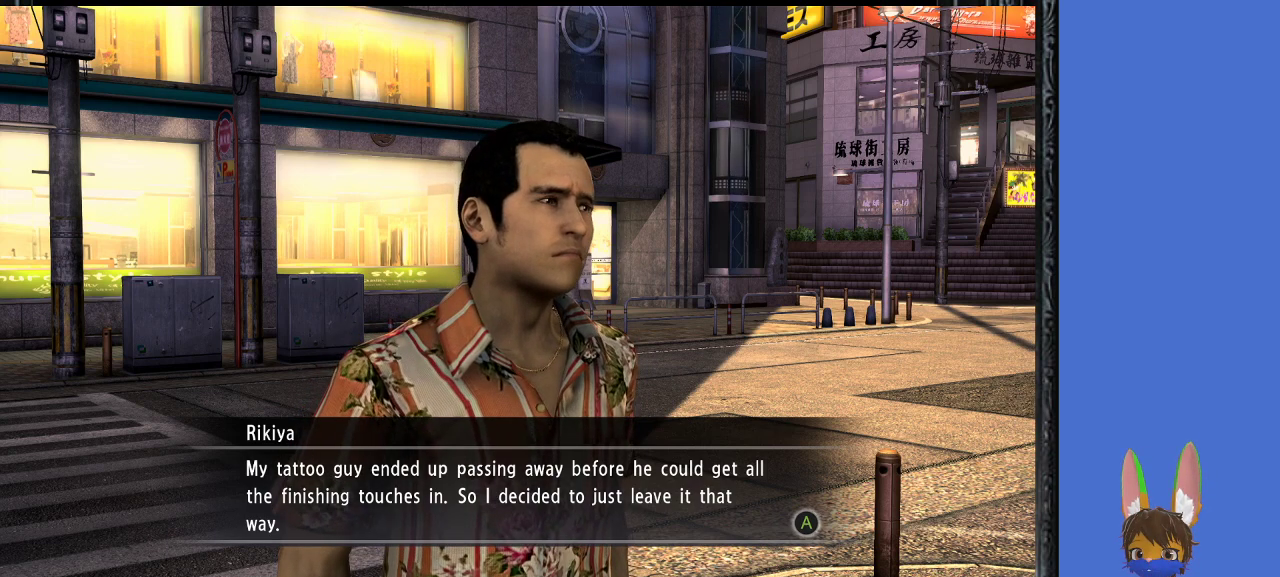
{"buttons": [], "left_stick": "center", "right_stick": "center", "events": []}
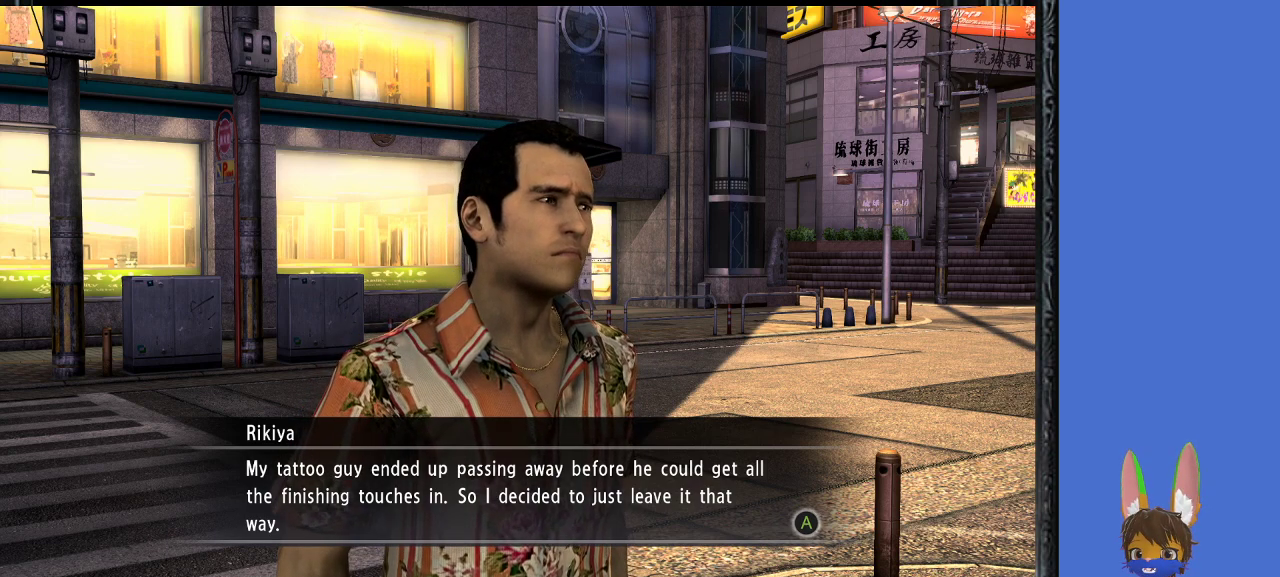
{"buttons": [], "left_stick": "center", "right_stick": "center", "events": []}
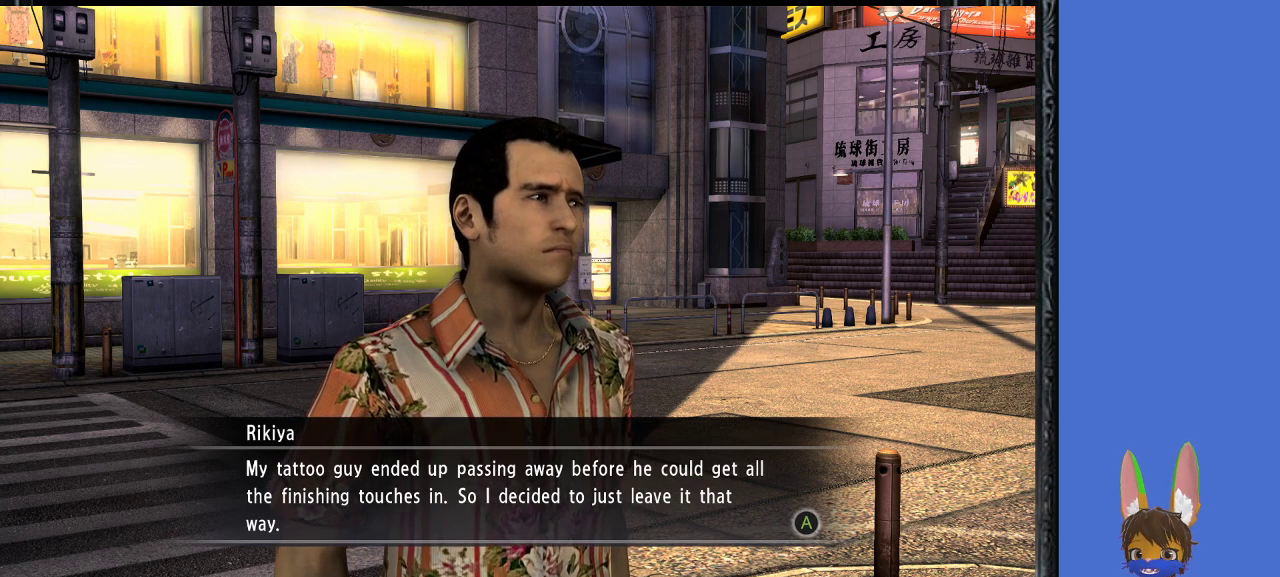
{"buttons": ["CROSS"], "left_stick": "center", "right_stick": "center", "events": [[433, "CROSS", "down"]]}
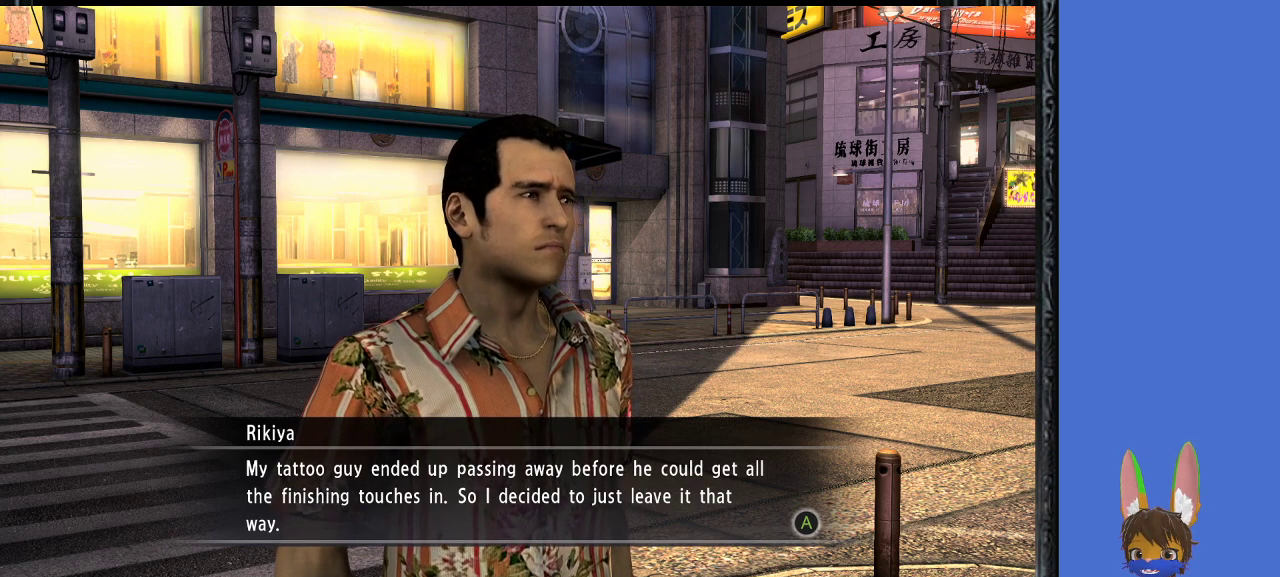
{"buttons": [], "left_stick": "center", "right_stick": "center", "events": [[100, "CROSS", "up"]]}
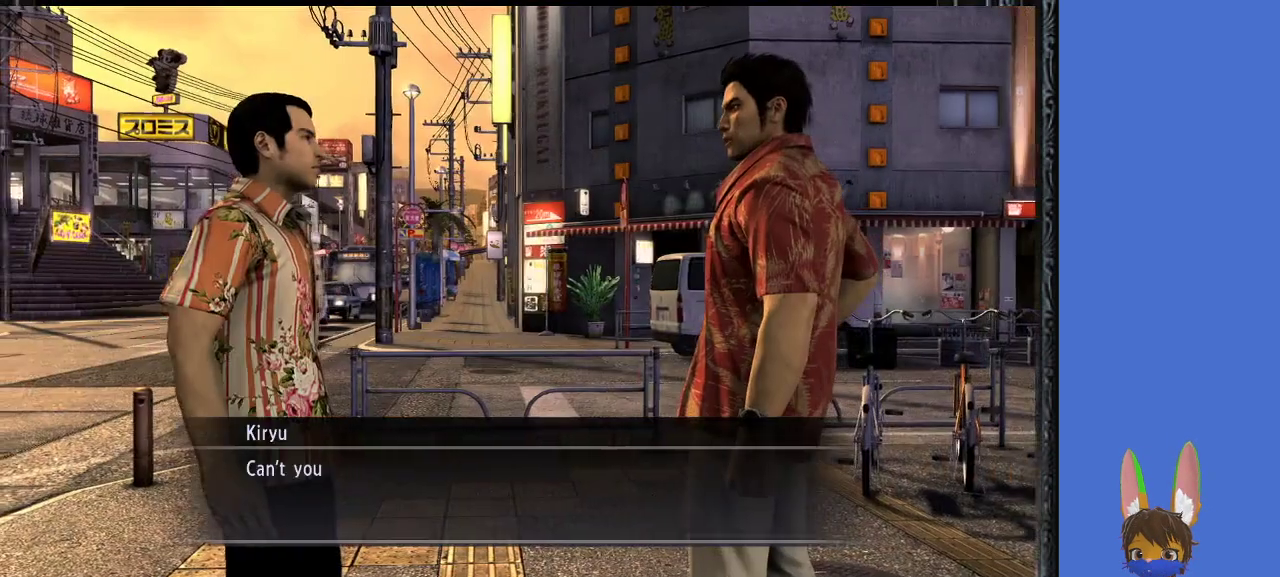
{"buttons": [], "left_stick": "center", "right_stick": "center", "events": [[167, "CROSS", "down"], [367, "CROSS", "up"]]}
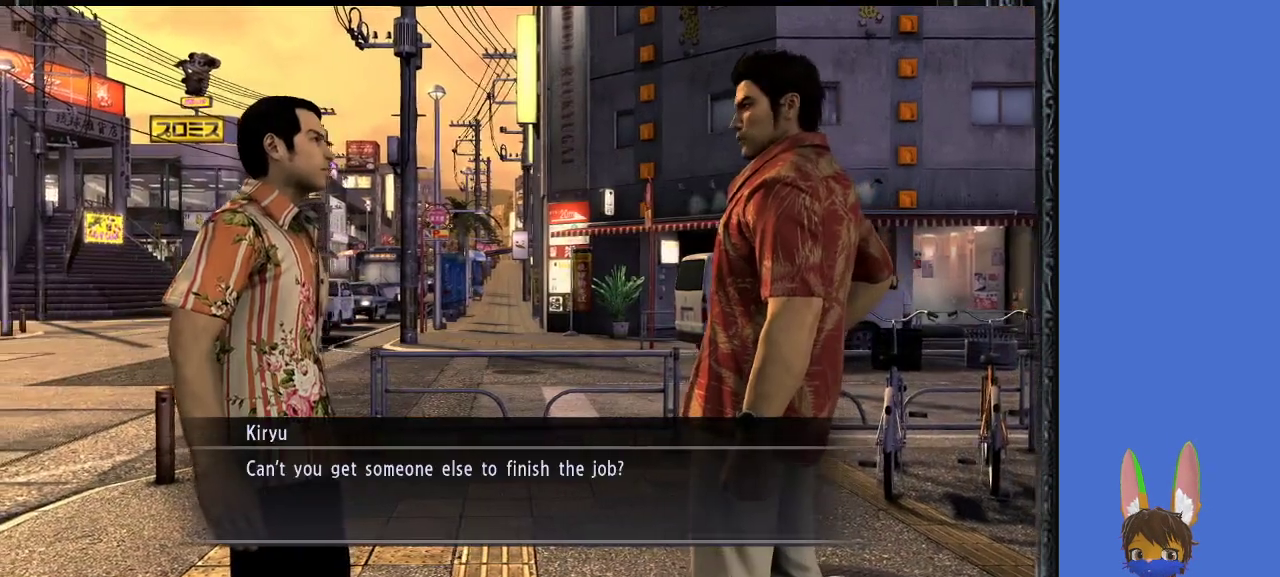
{"buttons": [], "left_stick": "center", "right_stick": "center", "events": []}
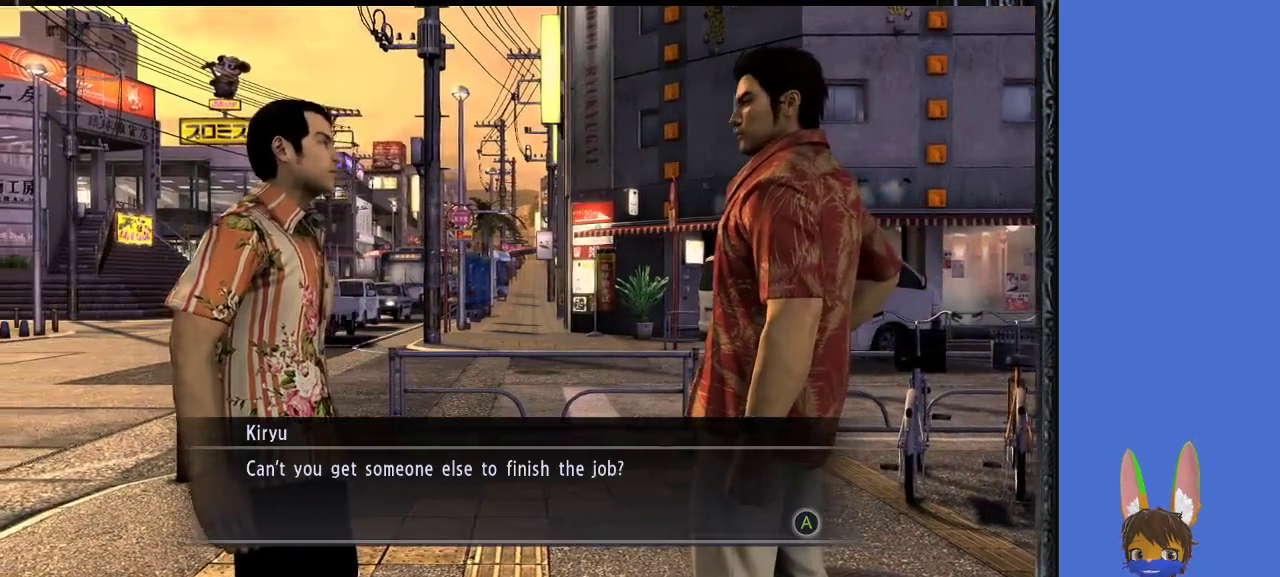
{"buttons": [], "left_stick": "center", "right_stick": "center", "events": []}
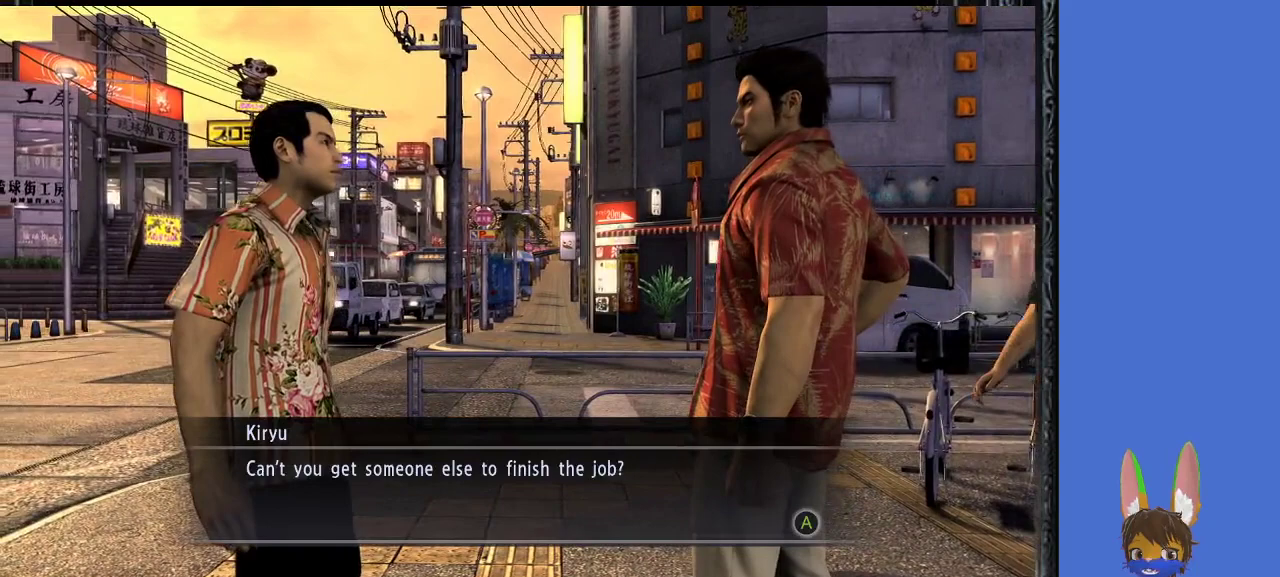
{"buttons": ["CROSS"], "left_stick": "center", "right_stick": "center", "events": [[100, "CROSS", "down"], [267, "CROSS", "up"], [433, "CROSS", "down"]]}